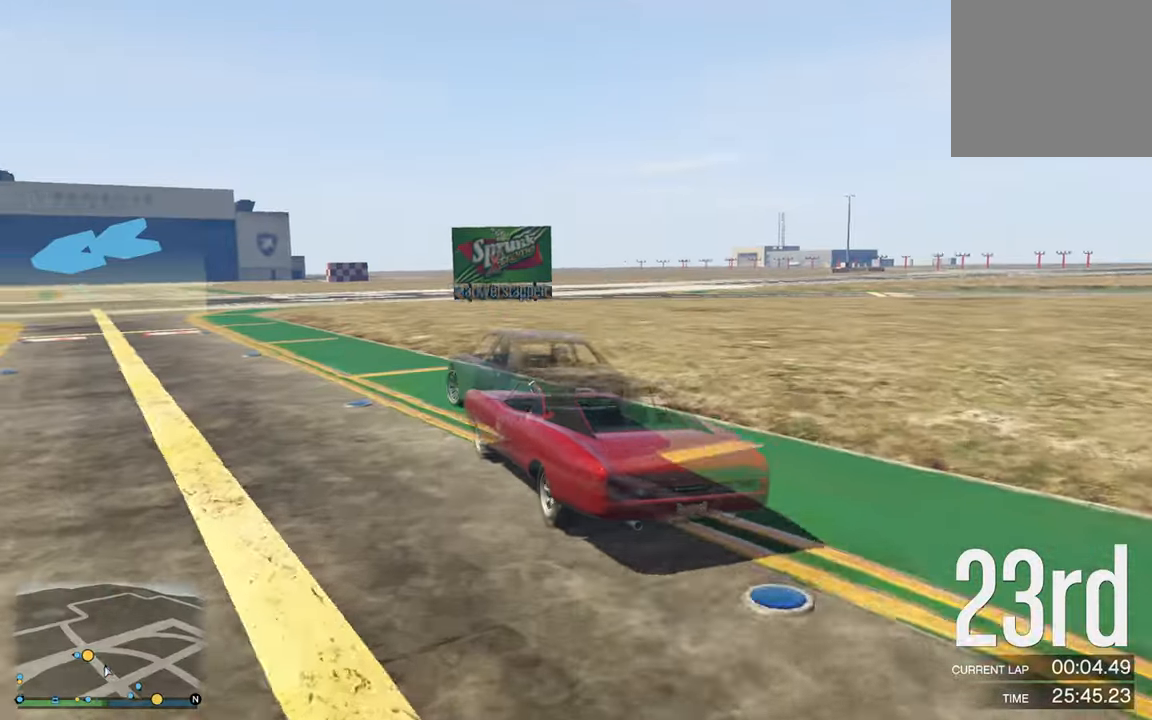
Gameplay with a controller (Xbox layout); each line is a JSON object with the inputs held at the frame after it. "events" lists button and stick changes between this image and that frame as [ms after this image, input, new state], when the widget could be followed in between.
{"buttons": ["R2"], "left_stick": "left", "right_stick": "center", "events": [[50, "left_stick", "down-left"], [233, "left_stick", "center"], [483, "left_stick", "left"]]}
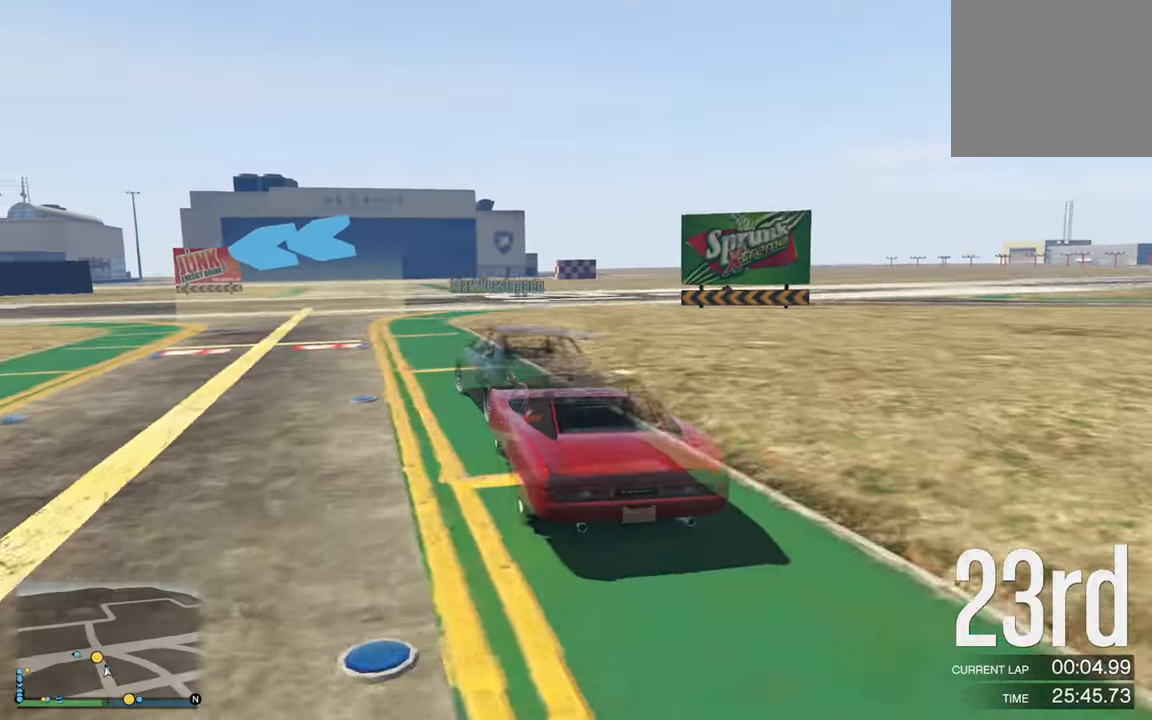
{"buttons": ["R2"], "left_stick": "left", "right_stick": "center", "events": [[183, "left_stick", "center"], [233, "left_stick", "left"]]}
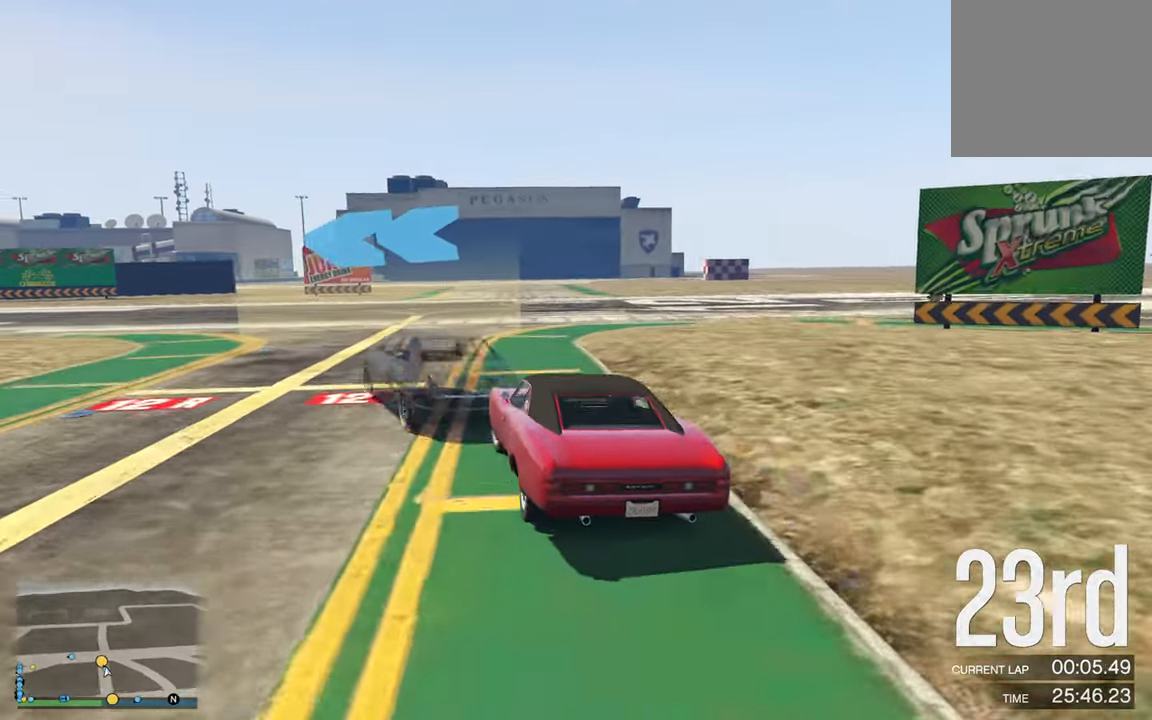
{"buttons": ["R2"], "left_stick": "left", "right_stick": "center", "events": [[100, "left_stick", "center"], [183, "left_stick", "left"], [383, "left_stick", "center"], [500, "left_stick", "left"]]}
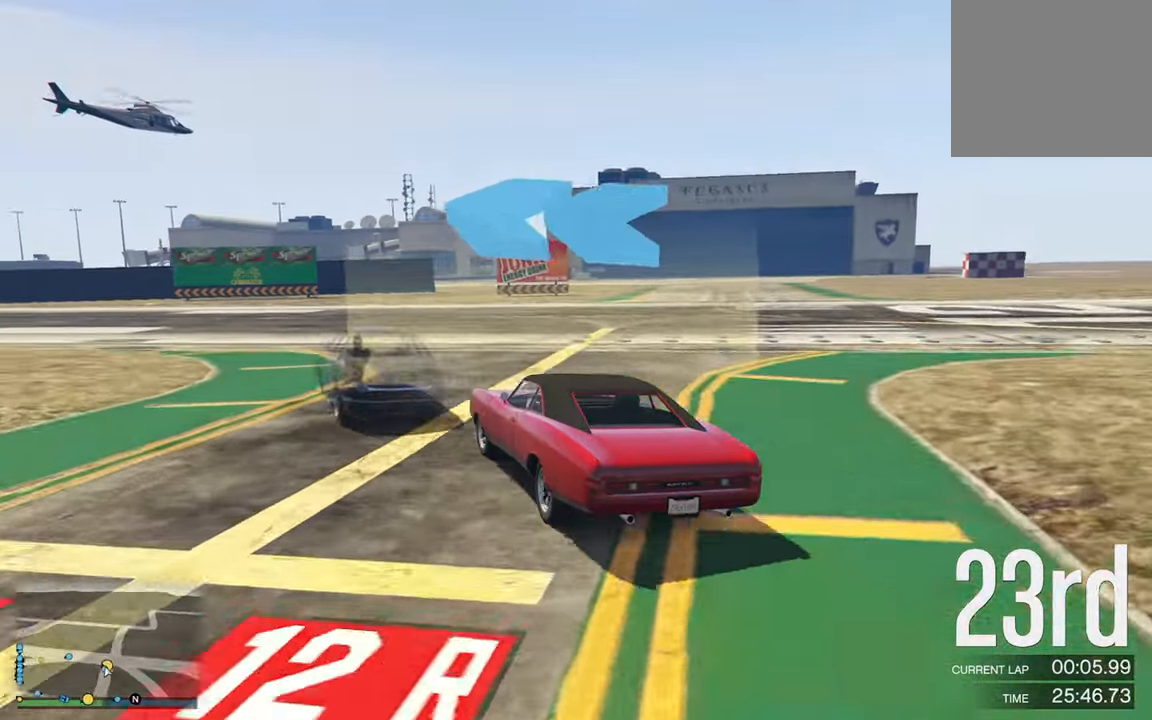
{"buttons": ["R2"], "left_stick": "left", "right_stick": "center", "events": [[233, "left_stick", "center"], [333, "left_stick", "left"]]}
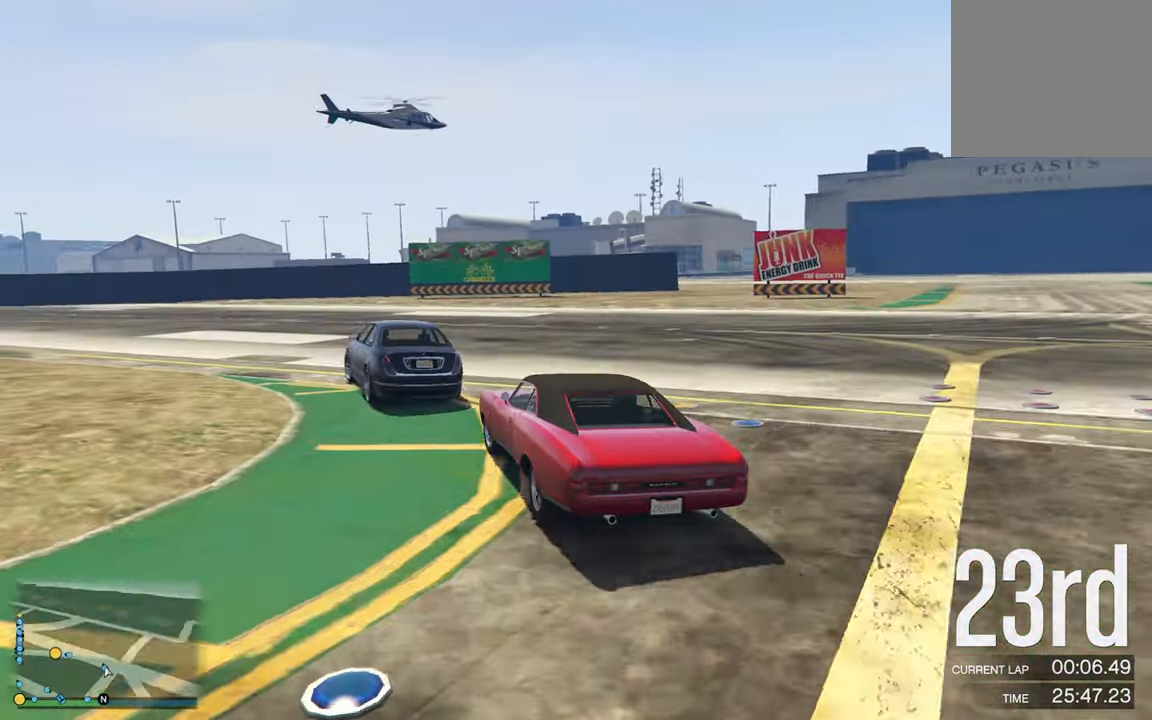
{"buttons": ["R2"], "left_stick": "center", "right_stick": "center", "events": [[117, "left_stick", "center"], [200, "left_stick", "left"], [467, "left_stick", "center"]]}
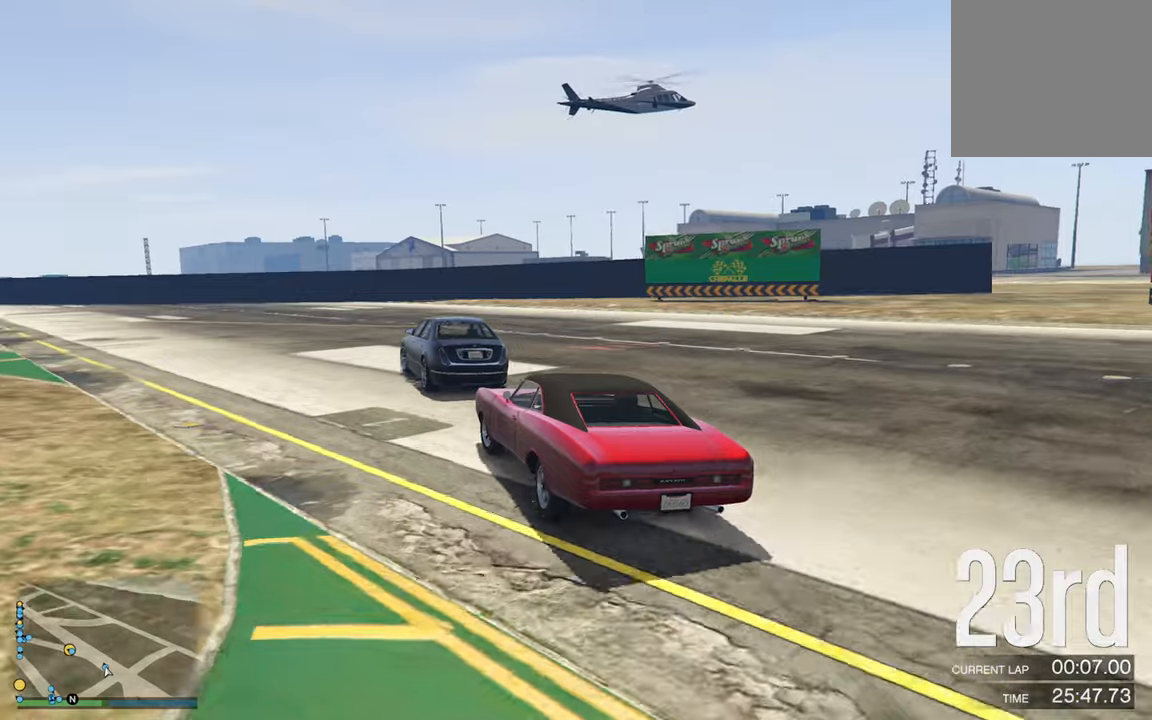
{"buttons": ["R2"], "left_stick": "left", "right_stick": "center", "events": [[84, "left_stick", "left"], [317, "left_stick", "center"], [434, "left_stick", "left"]]}
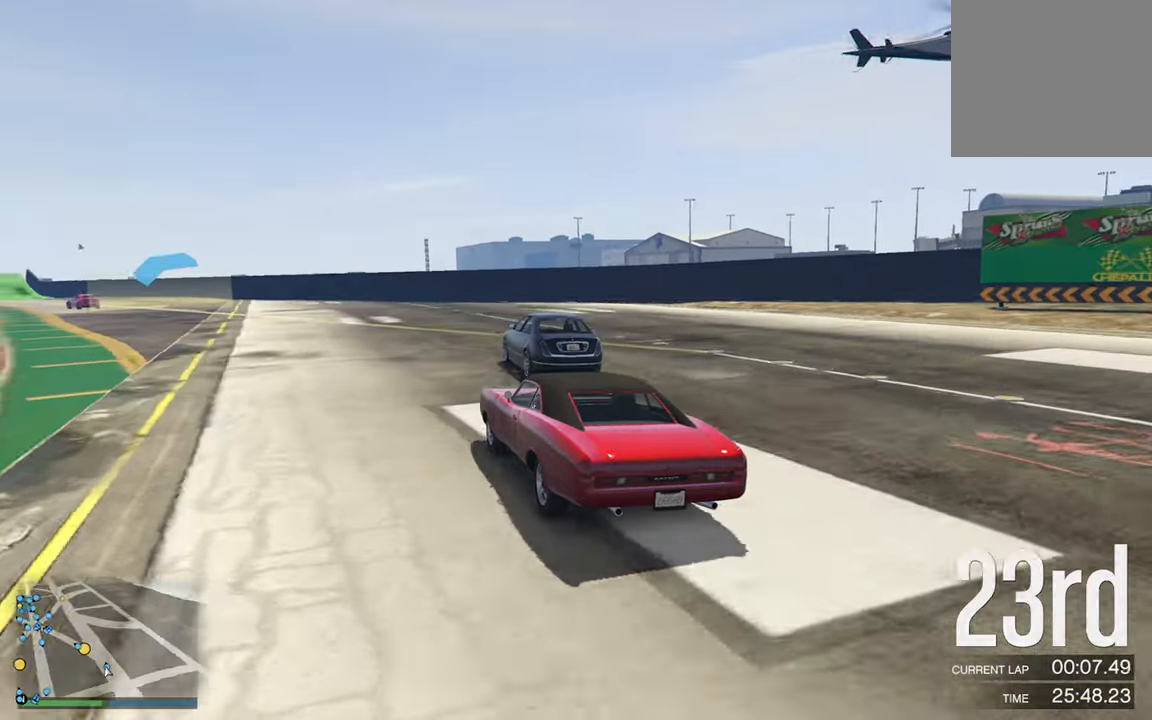
{"buttons": ["R2"], "left_stick": "down-left", "right_stick": "center", "events": [[84, "left_stick", "down-left"], [184, "left_stick", "center"], [384, "left_stick", "down-left"]]}
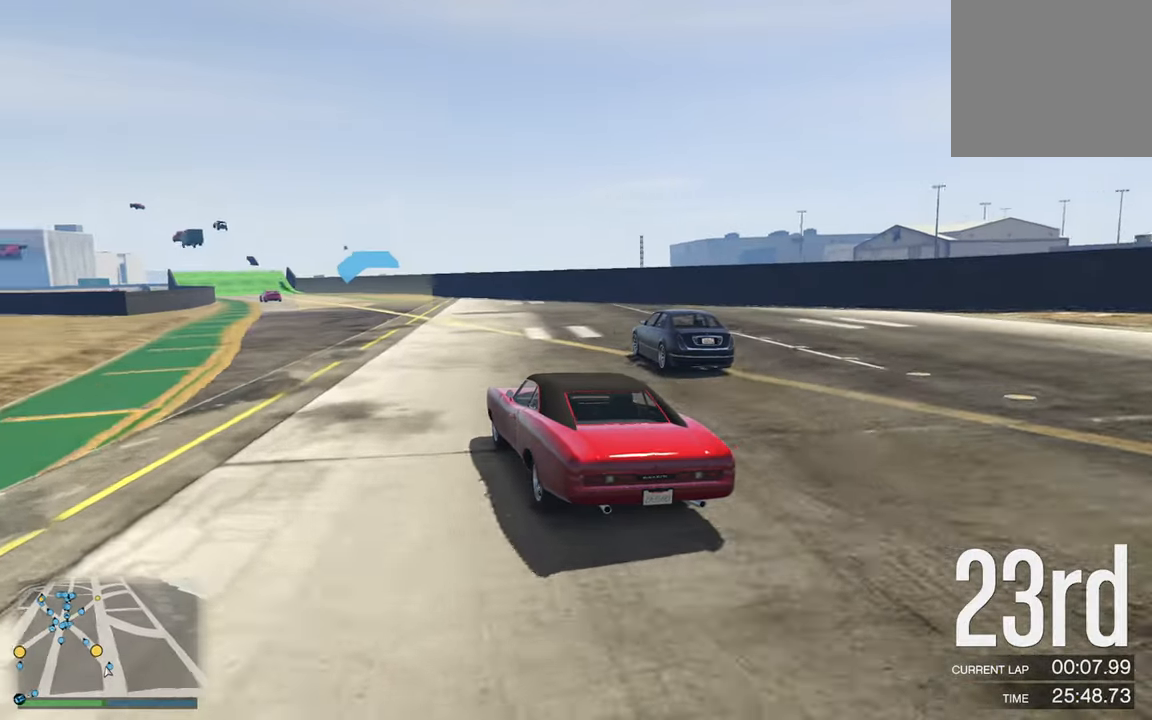
{"buttons": ["R2"], "left_stick": "center", "right_stick": "center", "events": [[100, "left_stick", "center"]]}
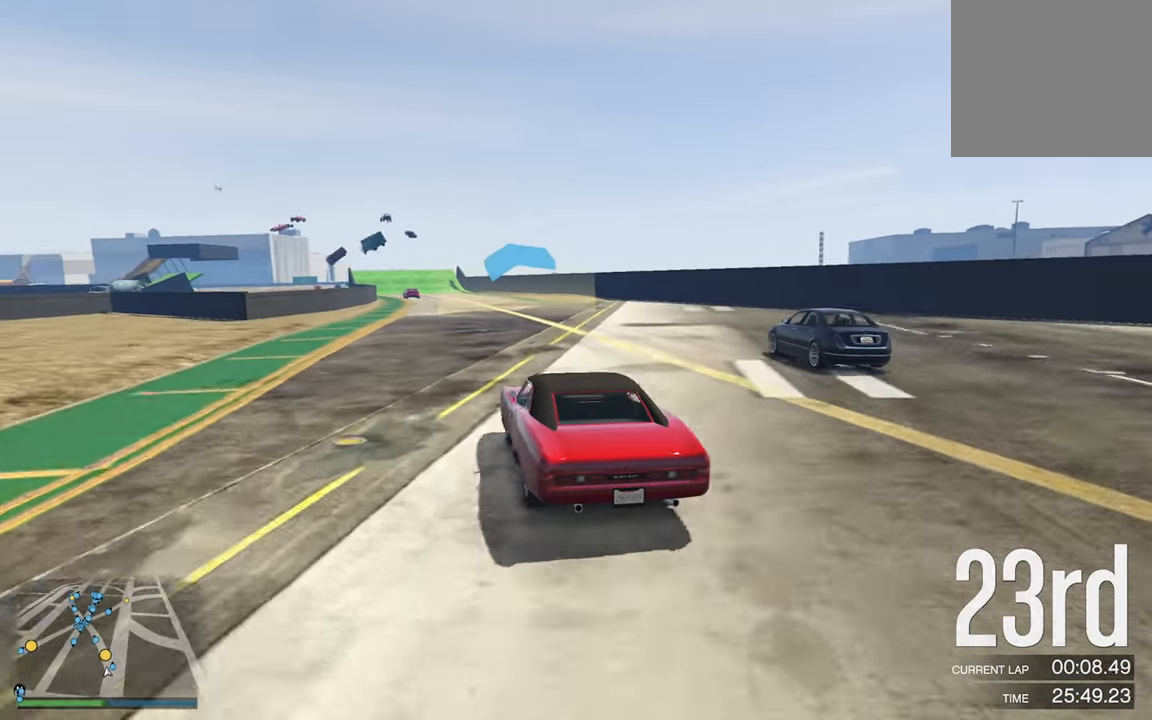
{"buttons": ["R2"], "left_stick": "center", "right_stick": "center", "events": []}
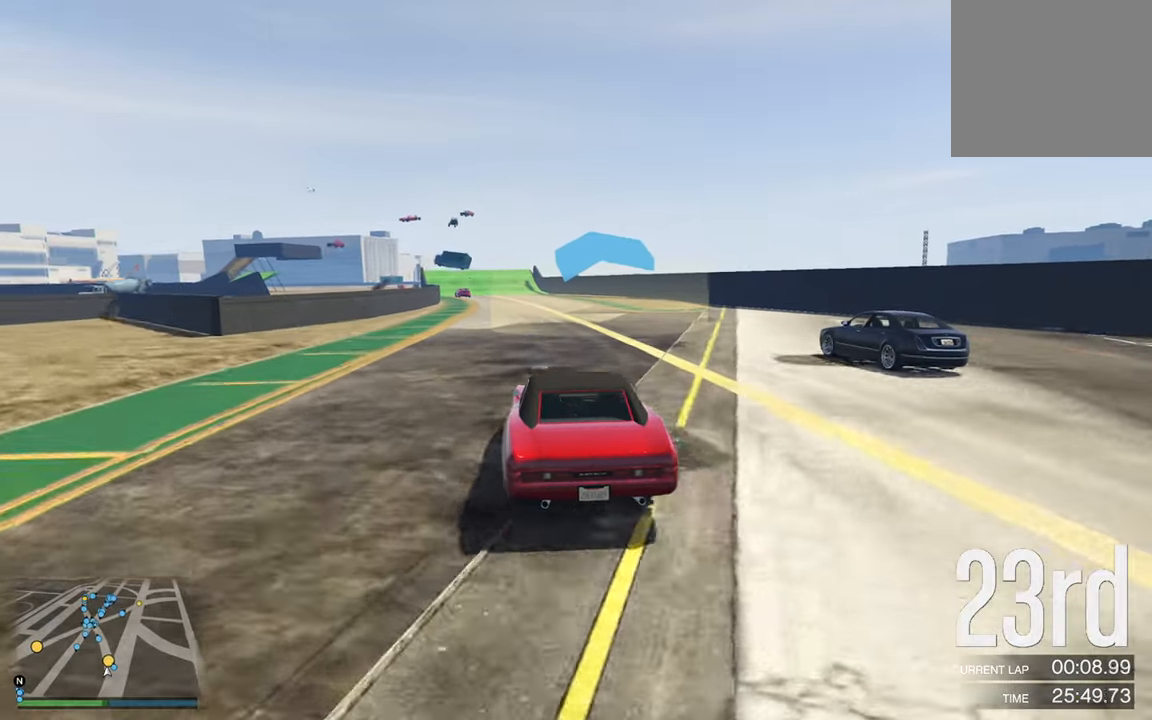
{"buttons": ["R2"], "left_stick": "left", "right_stick": "center", "events": [[117, "left_stick", "left"], [284, "left_stick", "center"], [500, "left_stick", "left"]]}
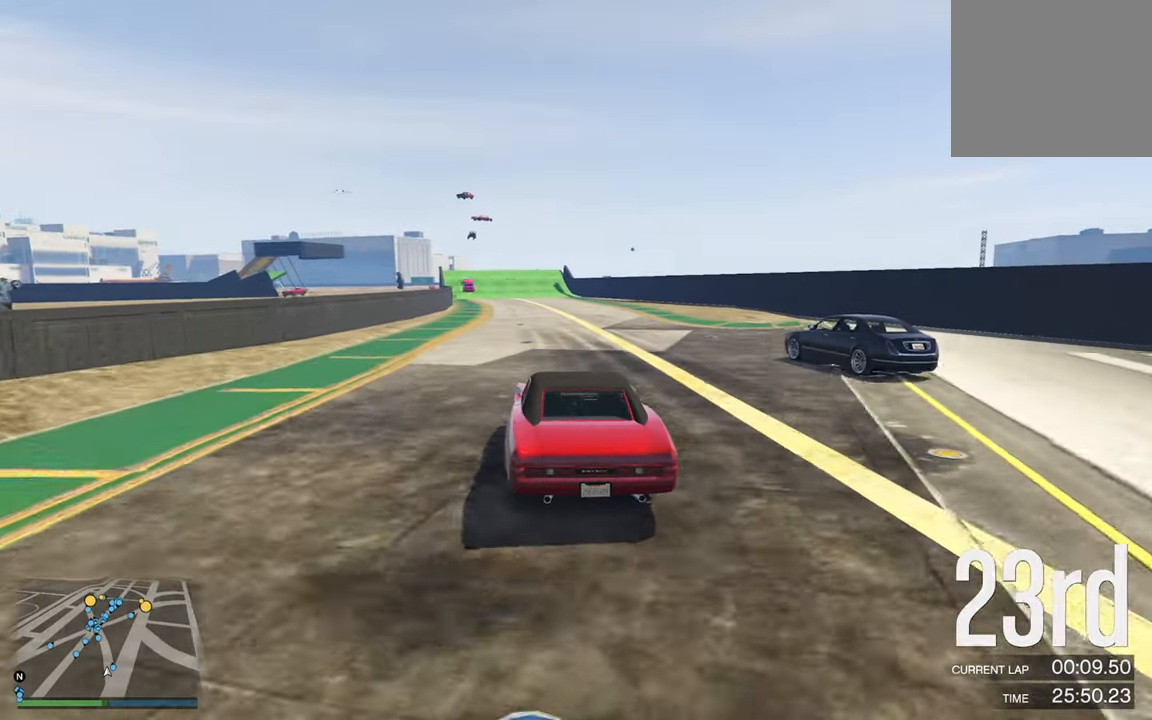
{"buttons": ["R2"], "left_stick": "center", "right_stick": "center", "events": [[150, "left_stick", "center"]]}
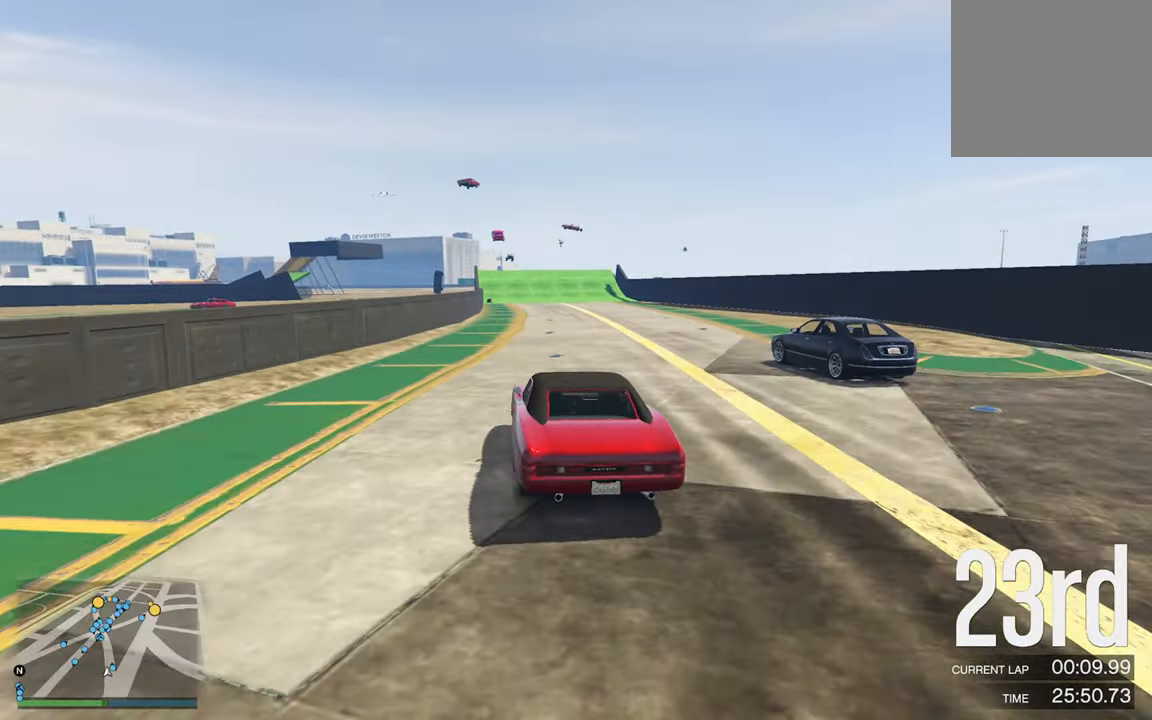
{"buttons": ["R2"], "left_stick": "left", "right_stick": "center", "events": [[400, "left_stick", "left"]]}
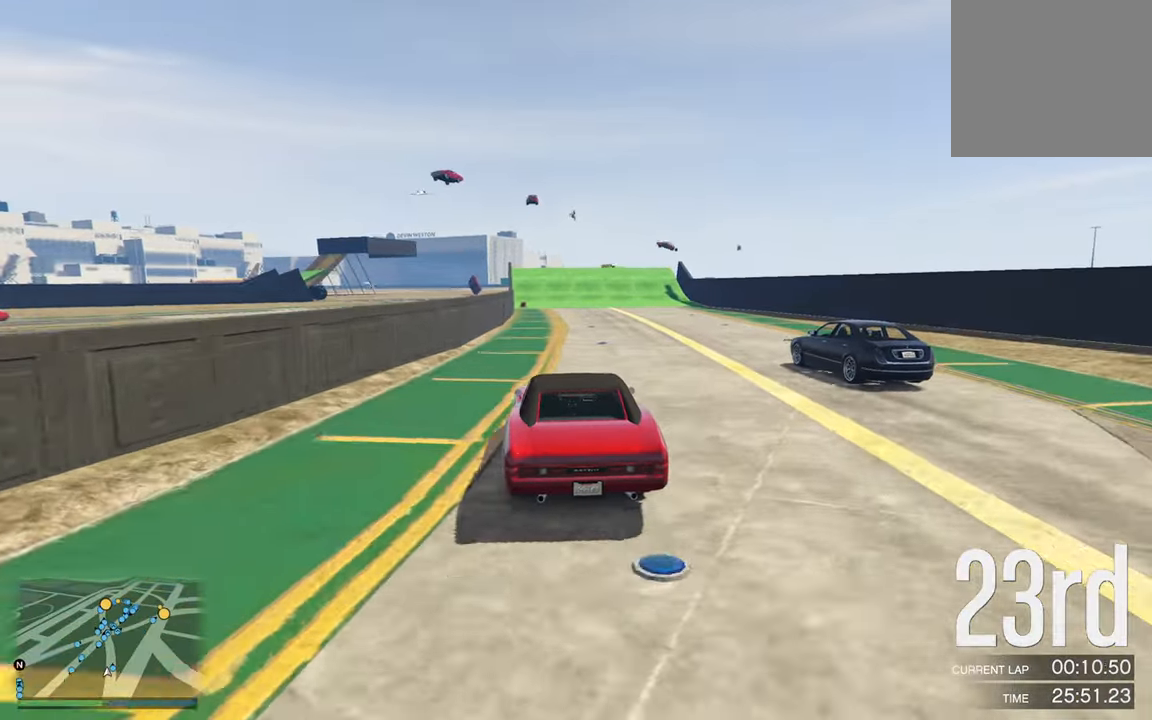
{"buttons": ["R2"], "left_stick": "center", "right_stick": "center", "events": [[17, "left_stick", "center"]]}
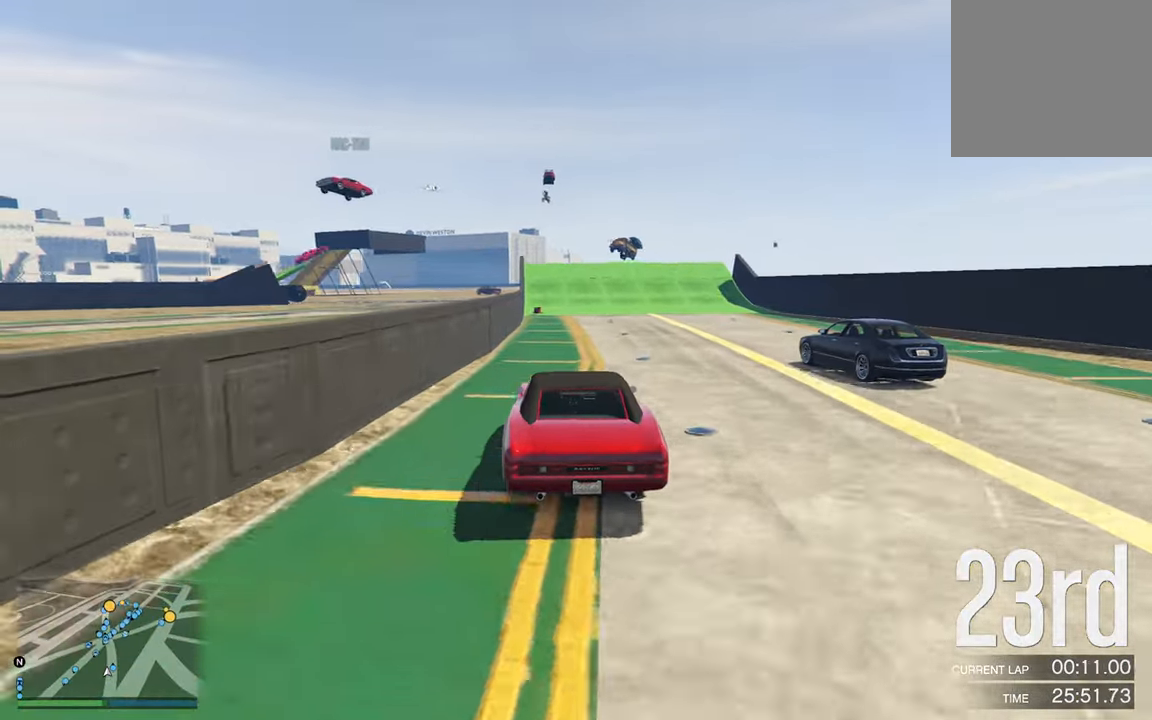
{"buttons": ["R2"], "left_stick": "center", "right_stick": "center", "events": []}
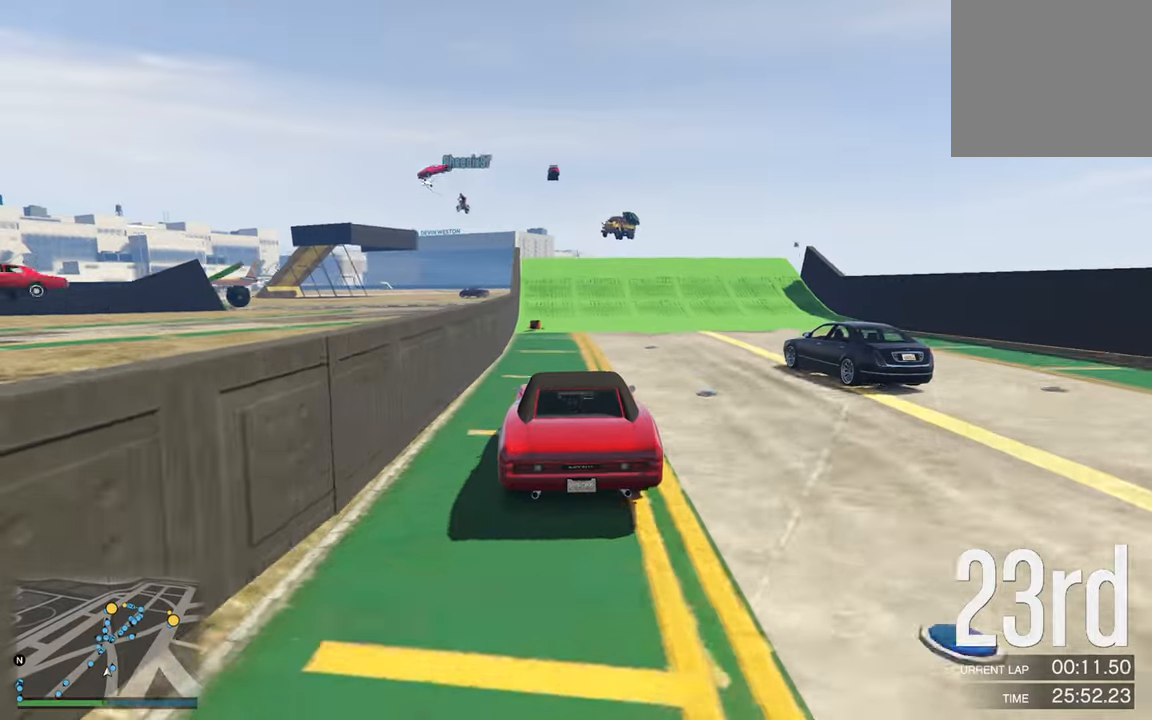
{"buttons": ["R2"], "left_stick": "center", "right_stick": "center", "events": []}
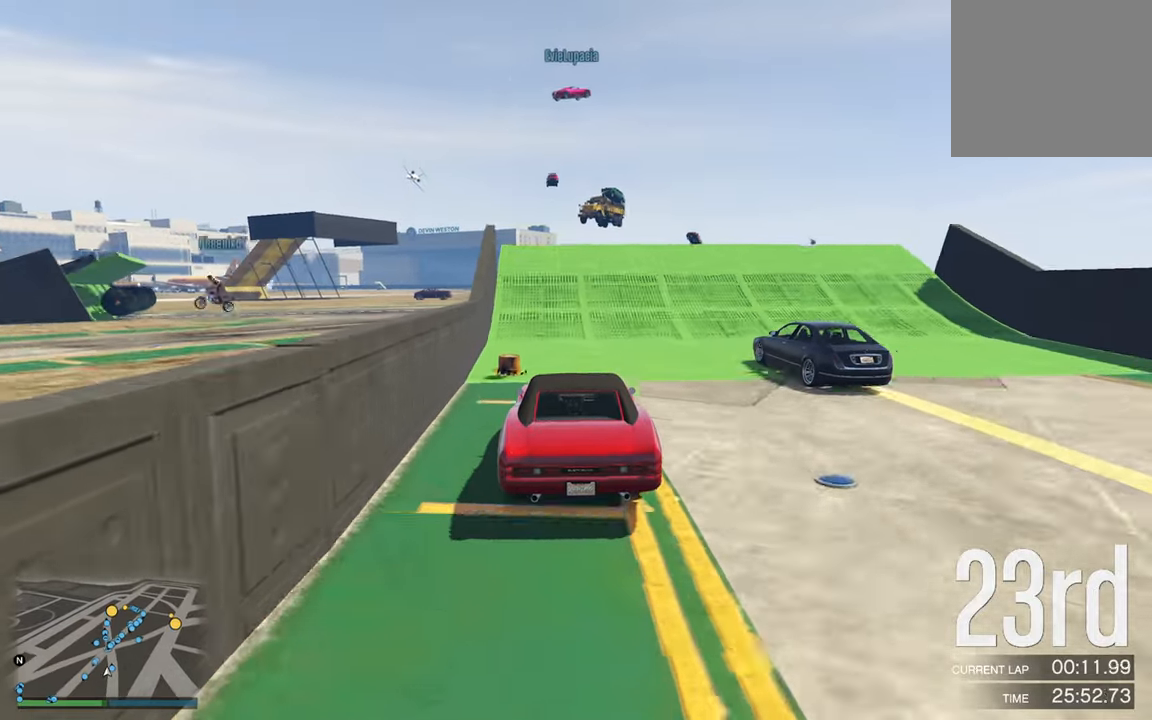
{"buttons": ["R2"], "left_stick": "center", "right_stick": "center", "events": []}
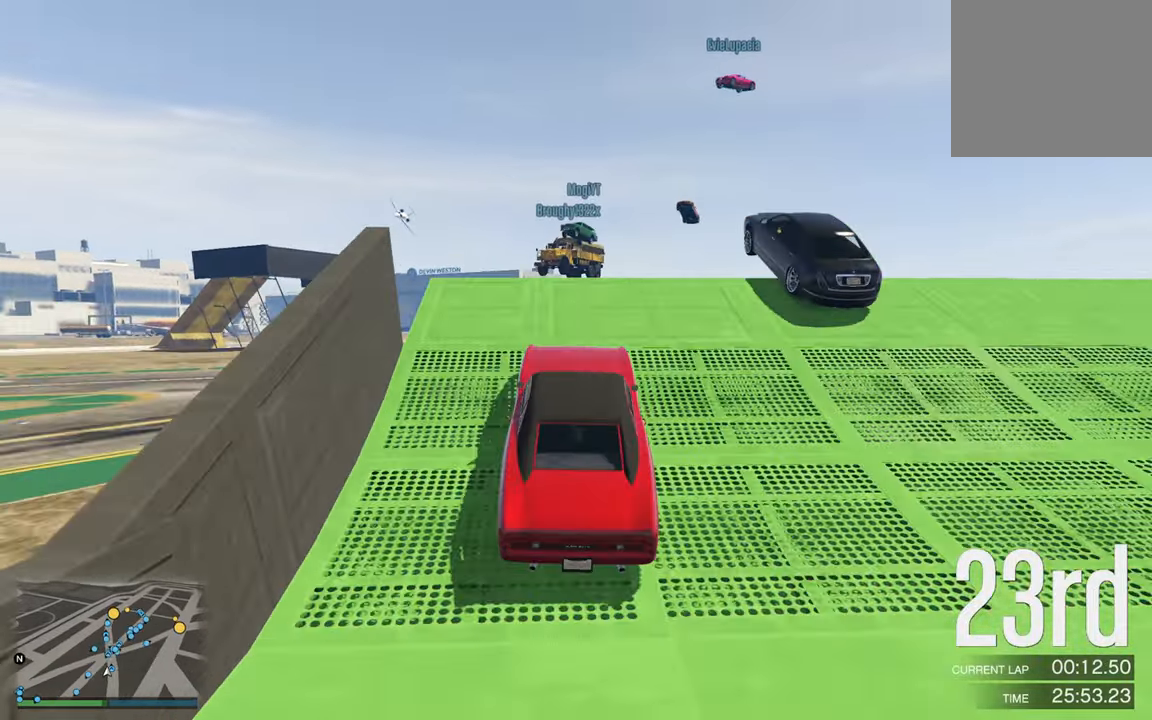
{"buttons": ["R2"], "left_stick": "center", "right_stick": "center", "events": []}
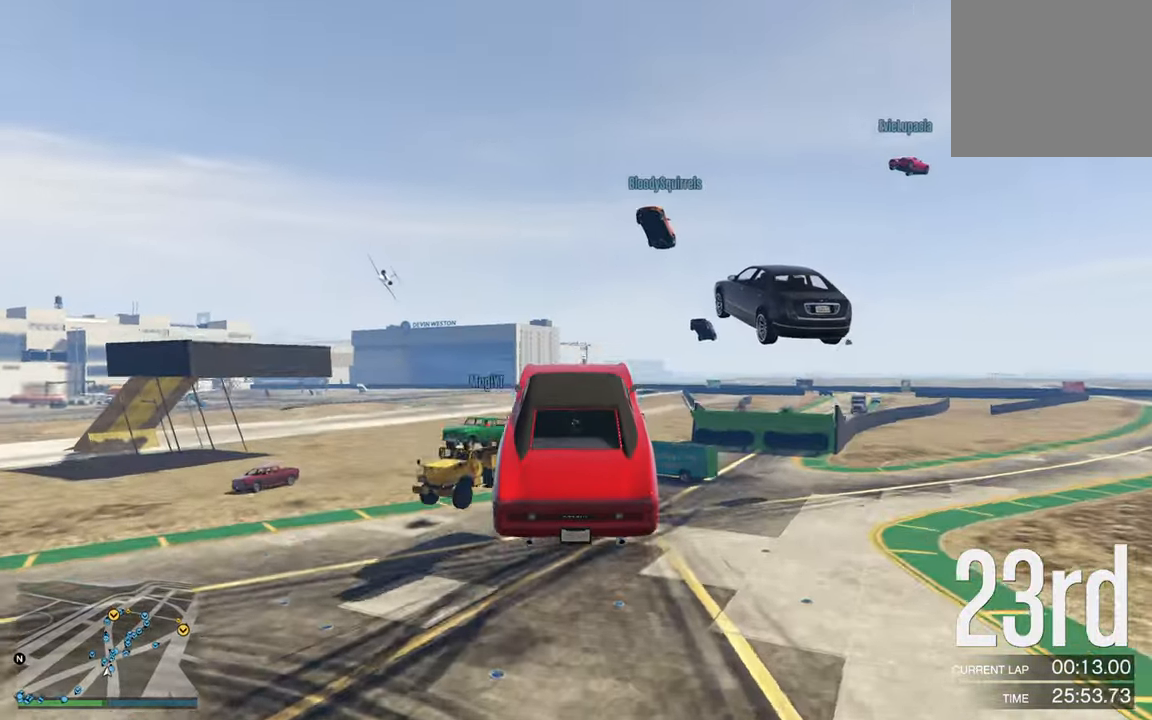
{"buttons": ["R2"], "left_stick": "center", "right_stick": "center", "events": []}
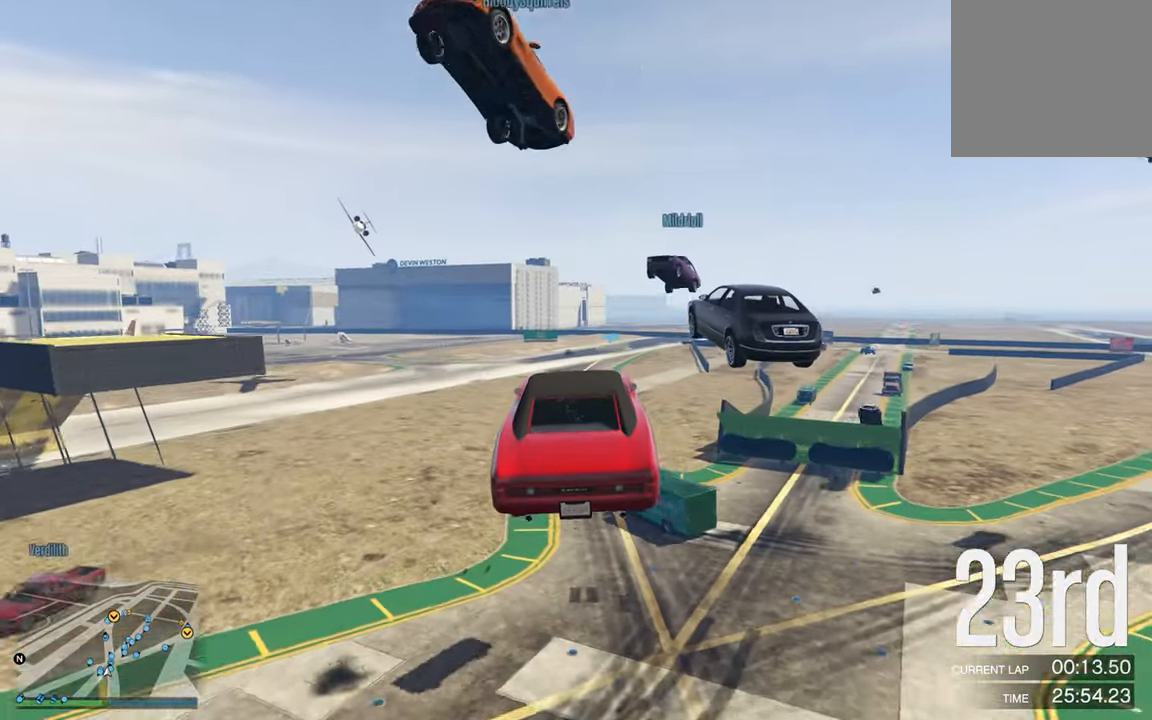
{"buttons": ["R2"], "left_stick": "center", "right_stick": "center", "events": [[266, "left_stick", "down"], [450, "left_stick", "center"]]}
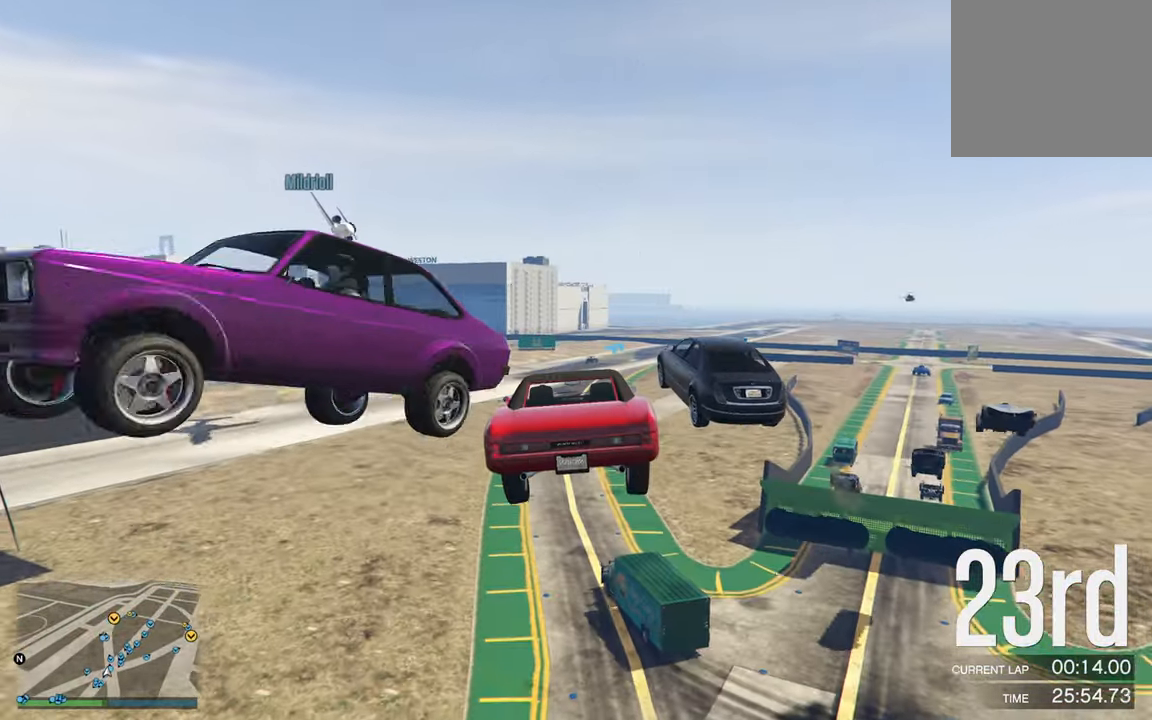
{"buttons": ["R2"], "left_stick": "center", "right_stick": "center", "events": []}
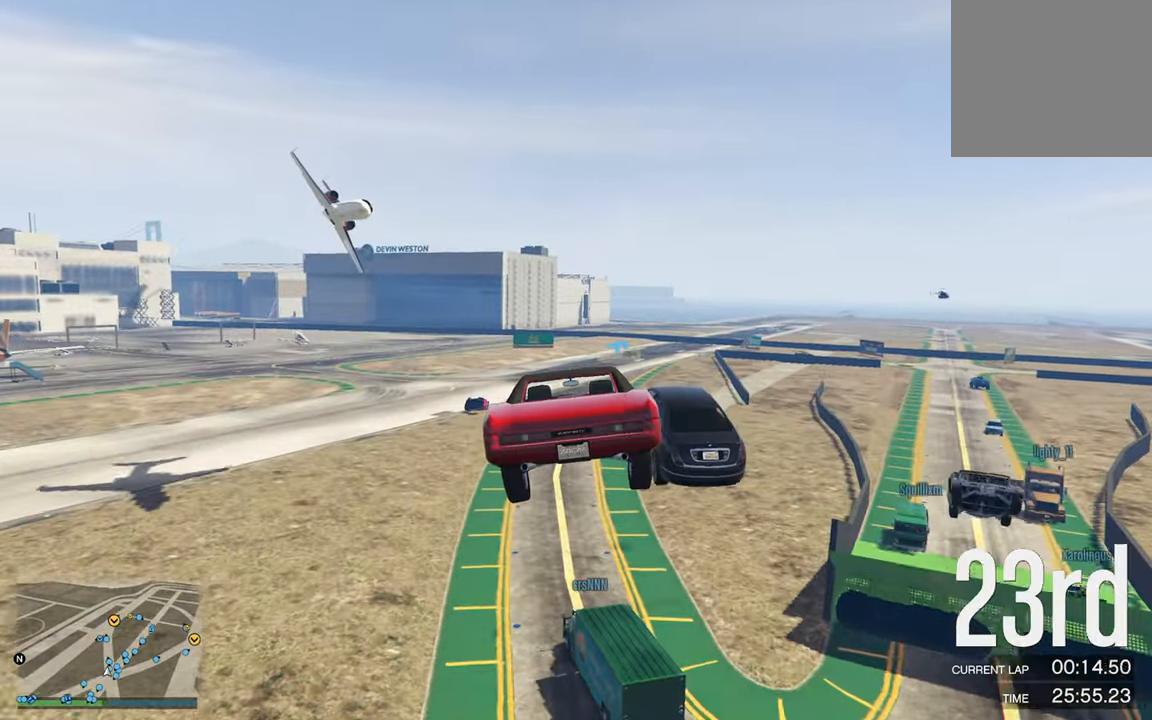
{"buttons": ["R2"], "left_stick": "center", "right_stick": "center", "events": [[300, "left_stick", "down-right"], [483, "left_stick", "center"]]}
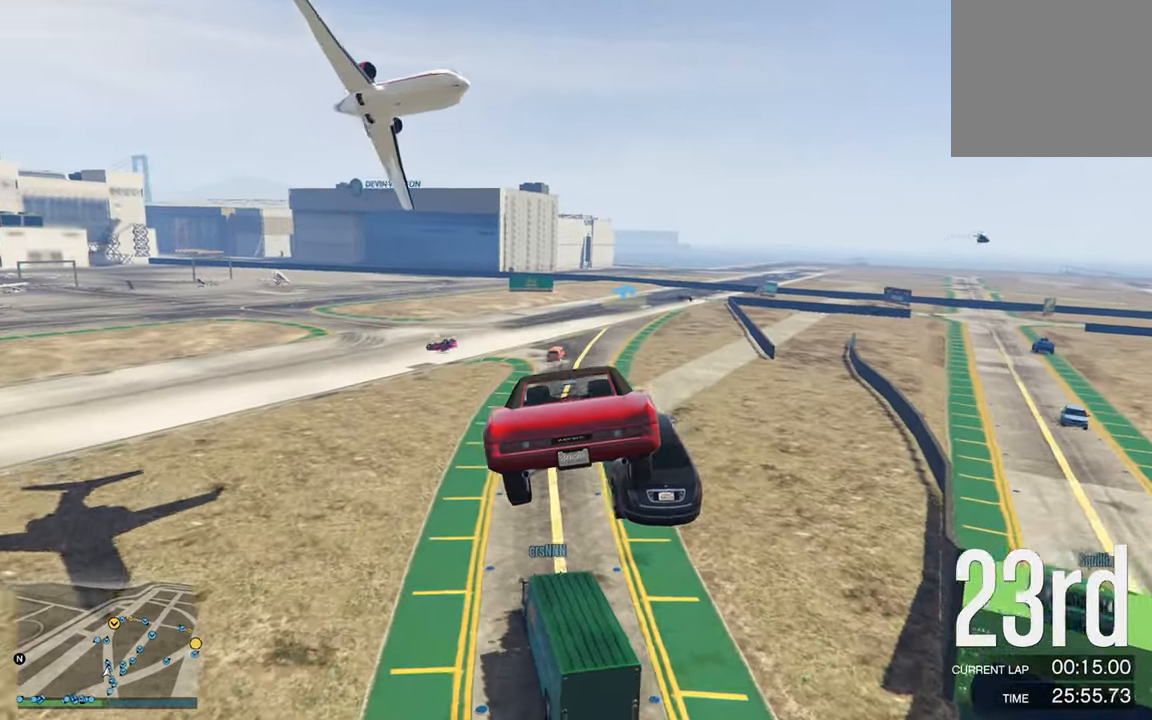
{"buttons": ["R2"], "left_stick": "down-right", "right_stick": "center", "events": [[183, "left_stick", "down-right"]]}
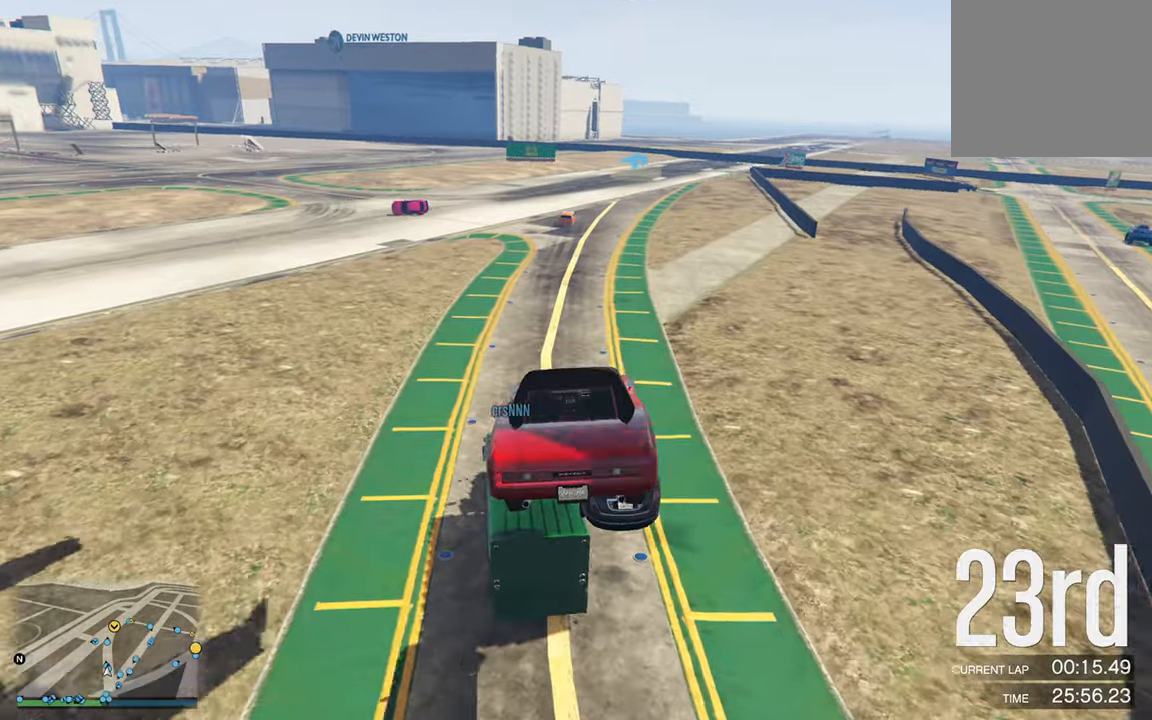
{"buttons": ["R2"], "left_stick": "center", "right_stick": "center", "events": [[67, "left_stick", "center"]]}
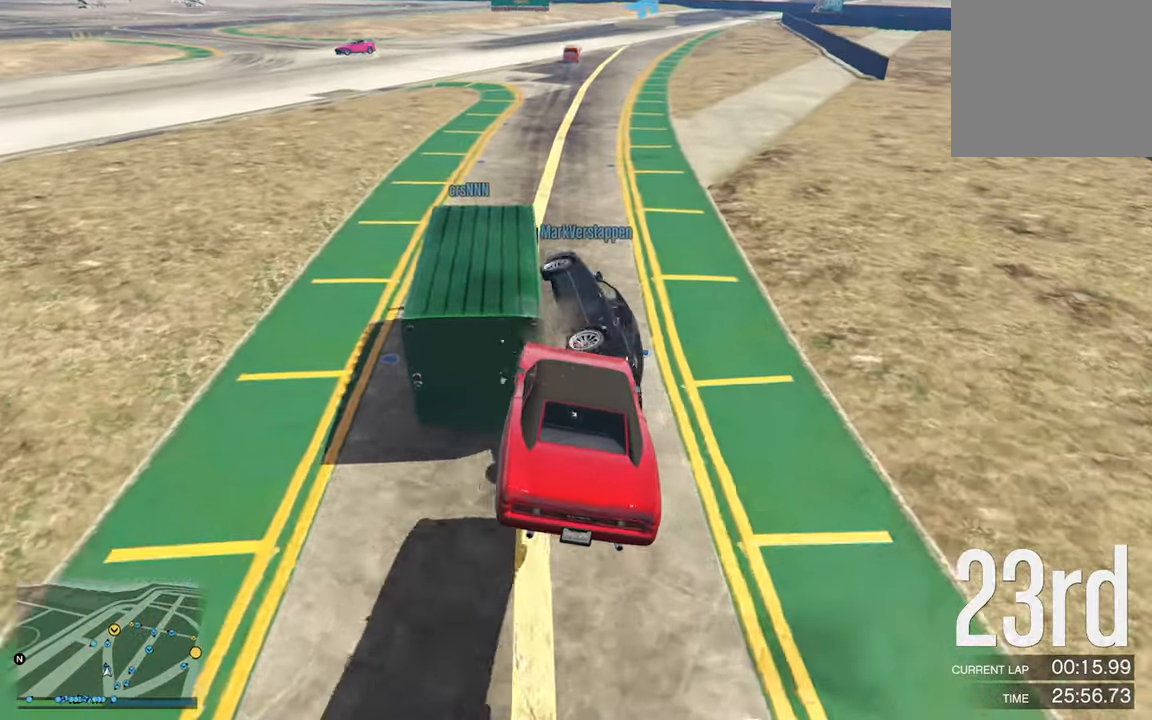
{"buttons": ["R2"], "left_stick": "center", "right_stick": "center", "events": [[283, "left_stick", "down-right"], [450, "left_stick", "center"]]}
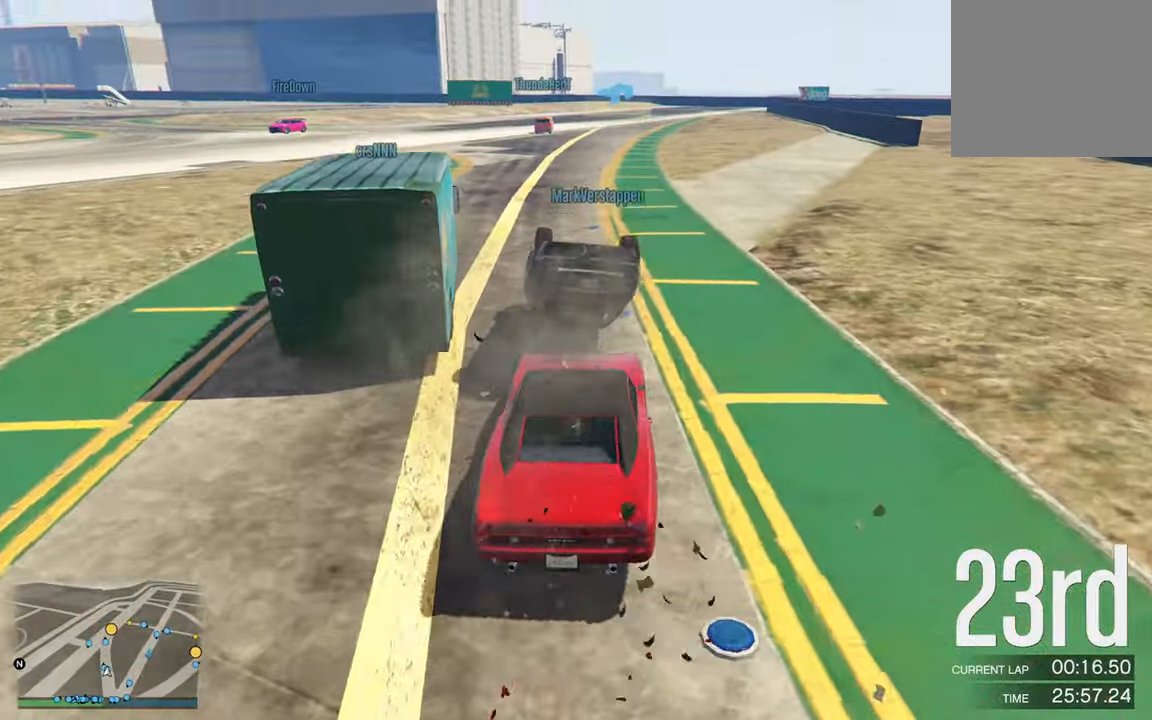
{"buttons": ["R2"], "left_stick": "center", "right_stick": "center", "events": [[167, "left_stick", "down-right"], [433, "left_stick", "center"]]}
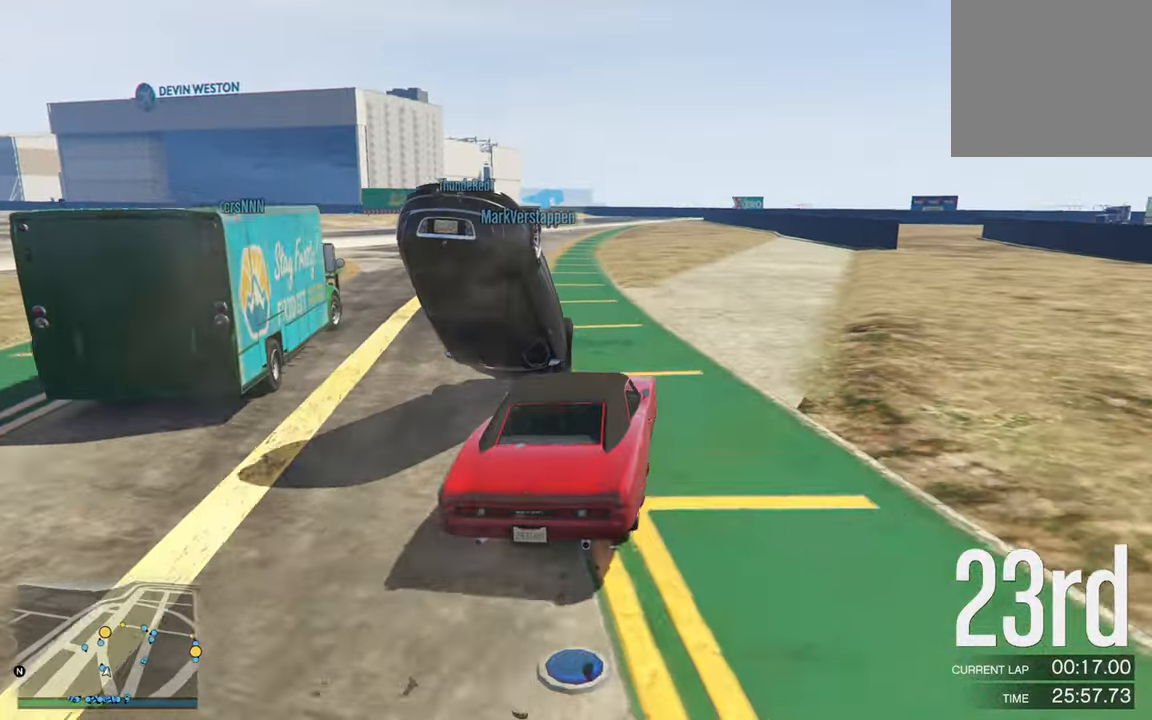
{"buttons": ["R2"], "left_stick": "center", "right_stick": "center", "events": [[217, "left_stick", "left"], [450, "left_stick", "center"]]}
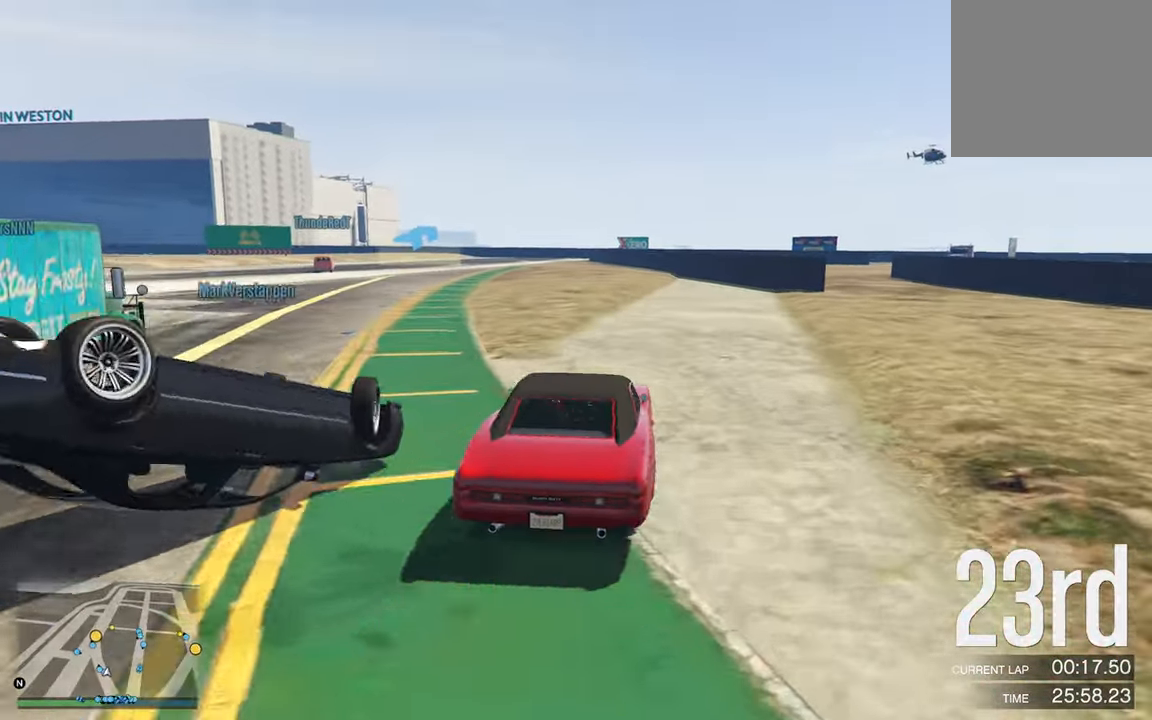
{"buttons": ["R2"], "left_stick": "center", "right_stick": "center", "events": [[100, "left_stick", "left"], [250, "left_stick", "center"]]}
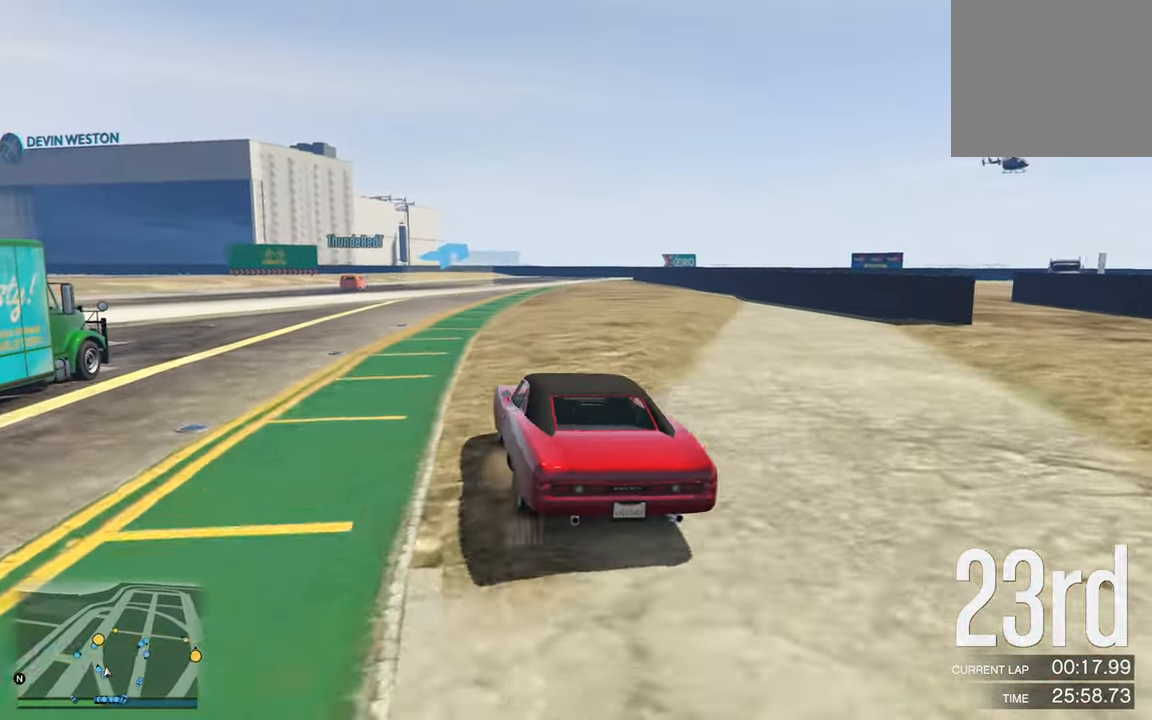
{"buttons": ["R2"], "left_stick": "center", "right_stick": "center", "events": []}
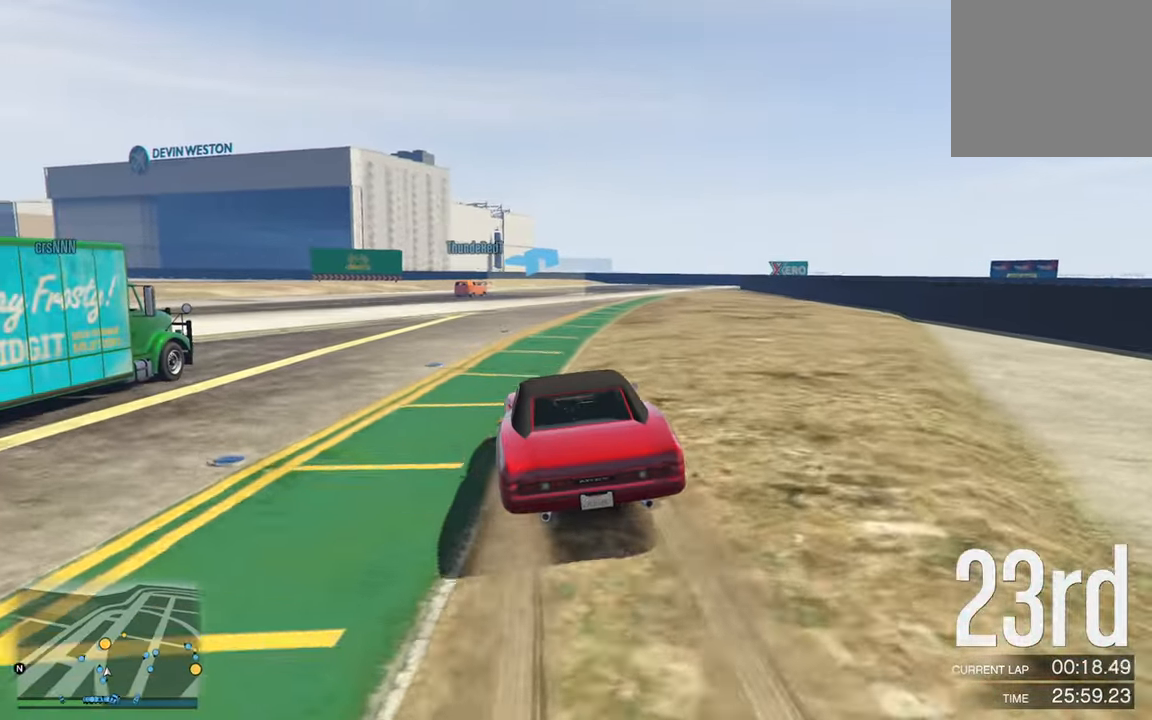
{"buttons": ["R2"], "left_stick": "center", "right_stick": "center", "events": []}
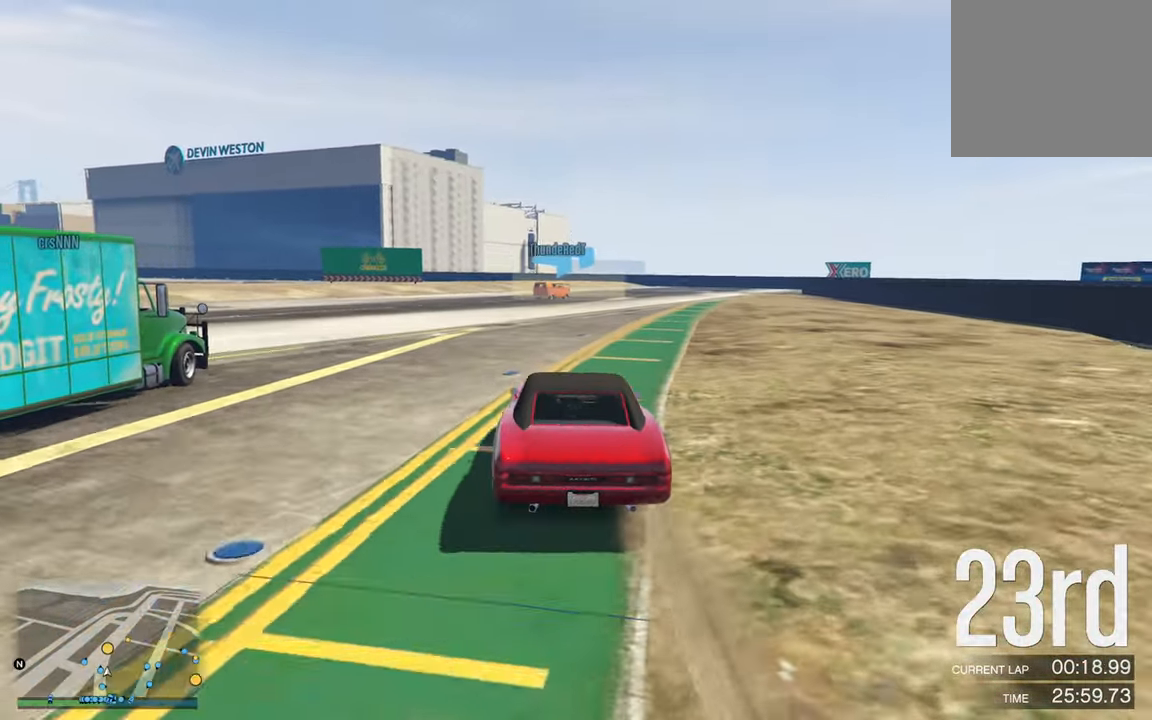
{"buttons": ["R2"], "left_stick": "center", "right_stick": "center", "events": [[300, "left_stick", "down-right"], [450, "left_stick", "center"]]}